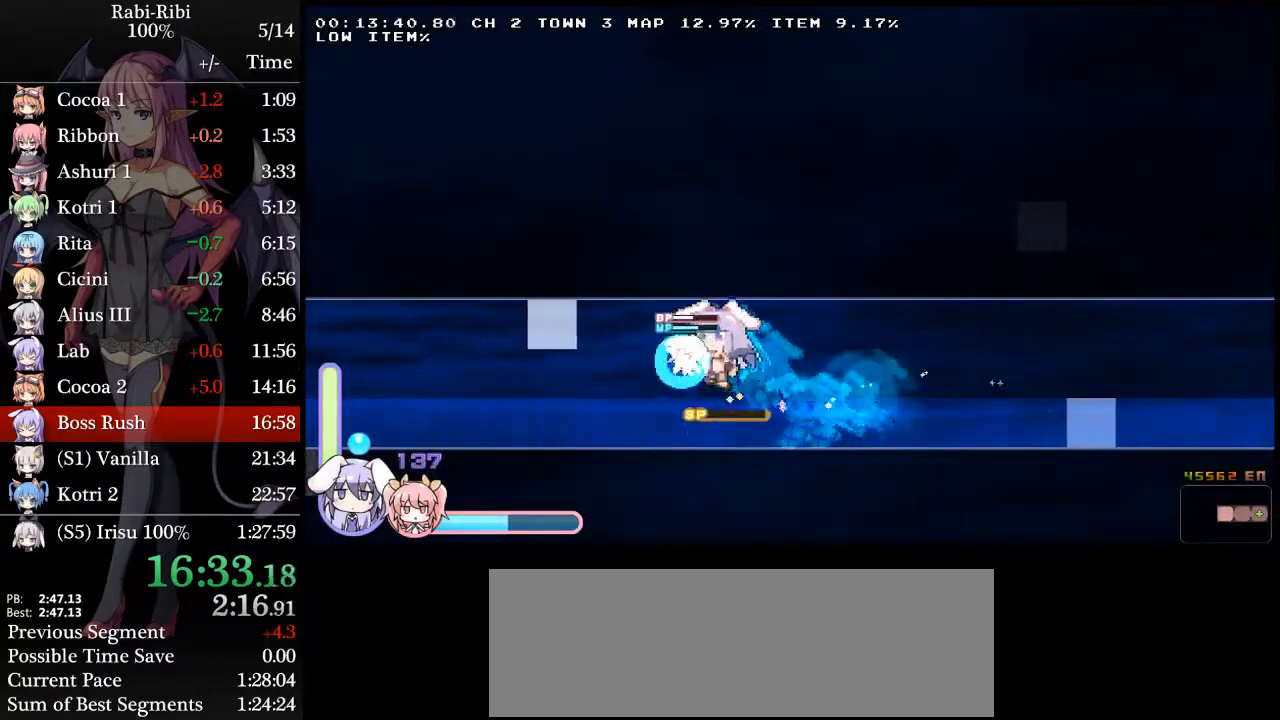
Gameplay with a controller (Xbox layout); each line is a JSON object with the inputs held at the frame after it (dt_ms = milliseconds from this image to that frame). "events" lists button and stick changes between this image and that frame as [ms after this image, input, new state], when the widget could be followed in between. Not read: L2 L3 R3 SELECT START.
{"dt_ms": 500, "buttons": ["A", "DPAD_LEFT"], "events": [[333, "DPAD_DOWN", "down"], [367, "A", "down"], [450, "A", "up"], [483, "DPAD_DOWN", "up"], [500, "A", "down"]]}
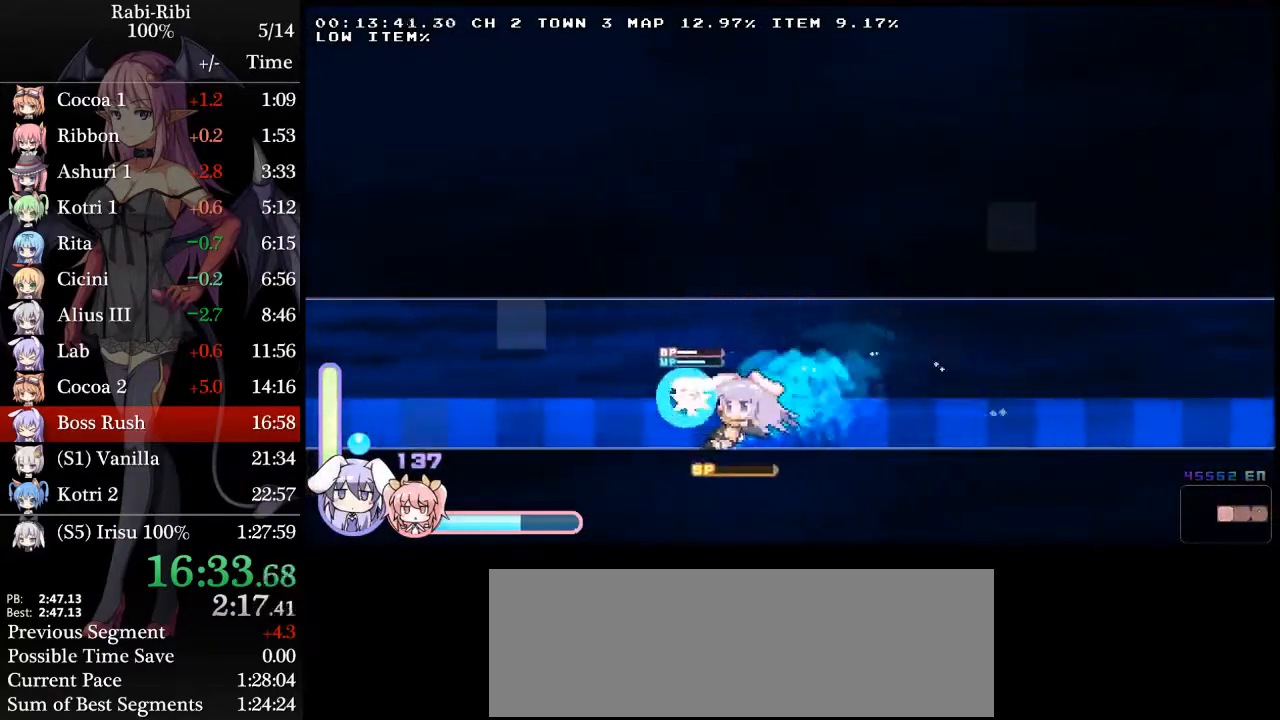
{"dt_ms": 500, "buttons": ["A", "DPAD_DOWN", "DPAD_LEFT"], "events": [[33, "A", "up"], [467, "A", "down"], [467, "DPAD_DOWN", "down"]]}
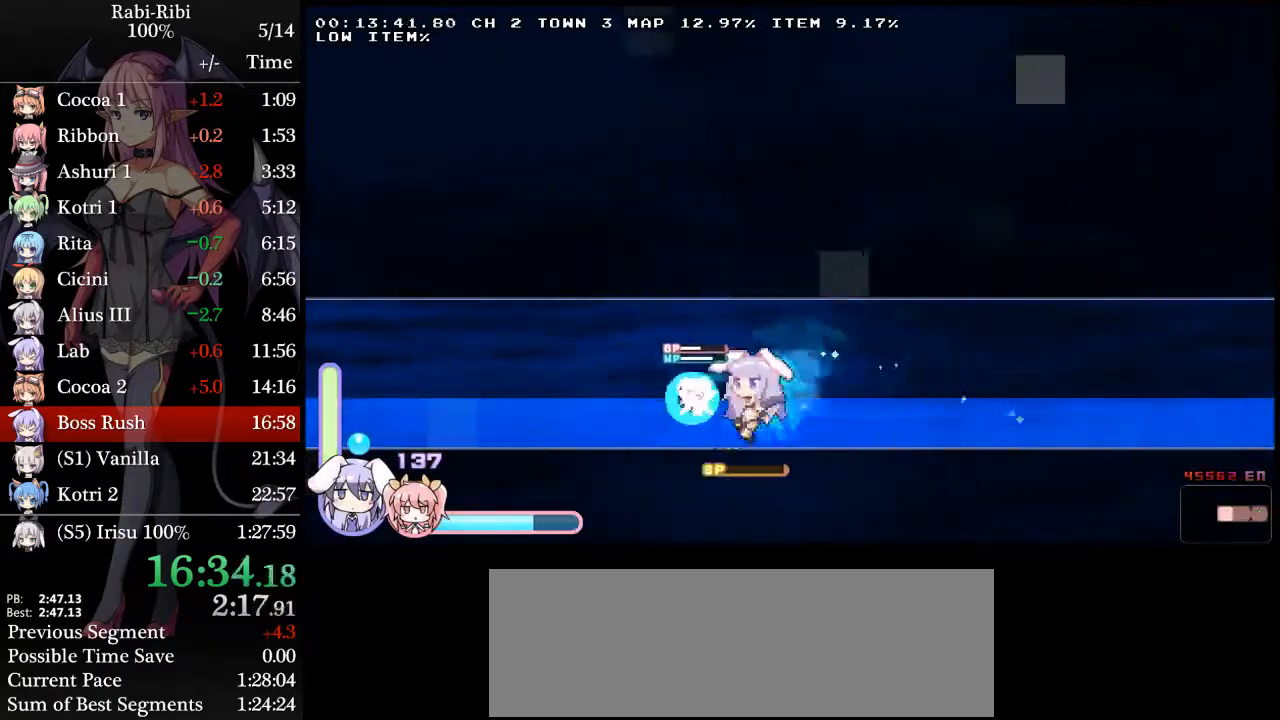
{"dt_ms": 500, "buttons": ["DPAD_LEFT"], "events": [[33, "A", "up"], [117, "A", "down"], [117, "DPAD_DOWN", "up"], [167, "A", "up"]]}
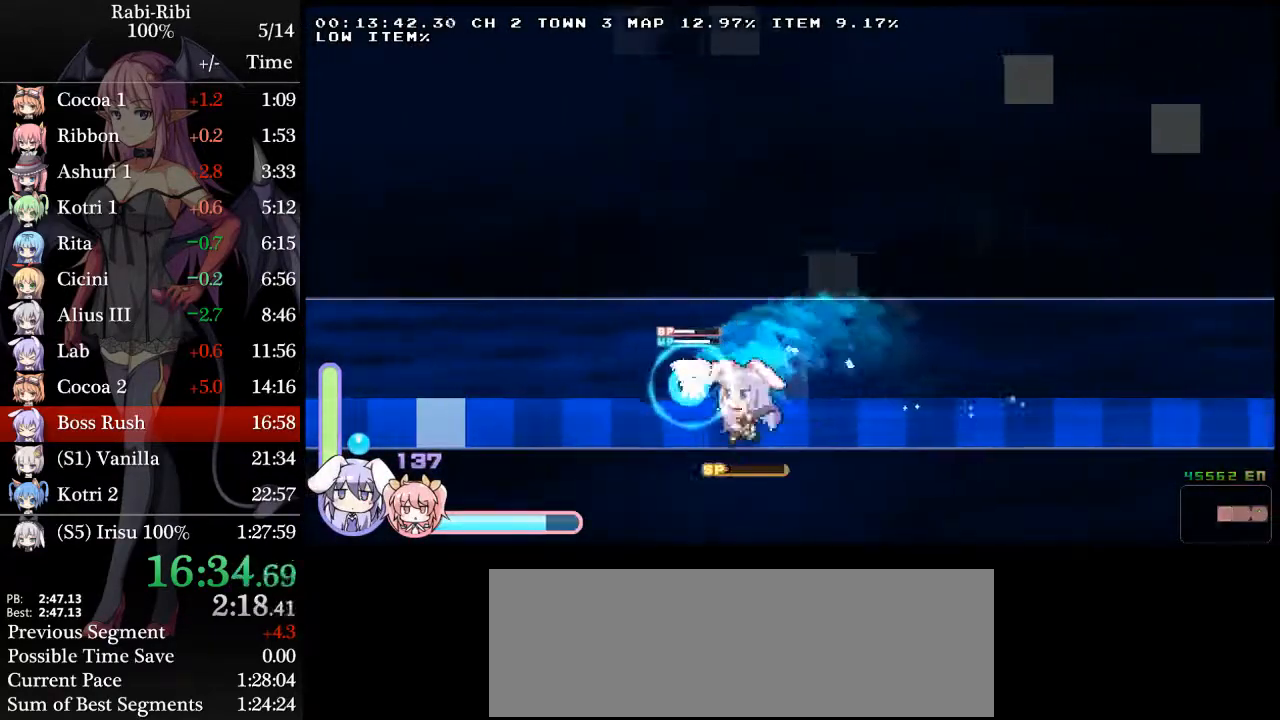
{"dt_ms": 500, "buttons": ["DPAD_LEFT"], "events": [[50, "DPAD_DOWN", "down"], [117, "A", "down"], [167, "A", "up"], [217, "DPAD_DOWN", "up"], [233, "A", "down"], [283, "A", "up"]]}
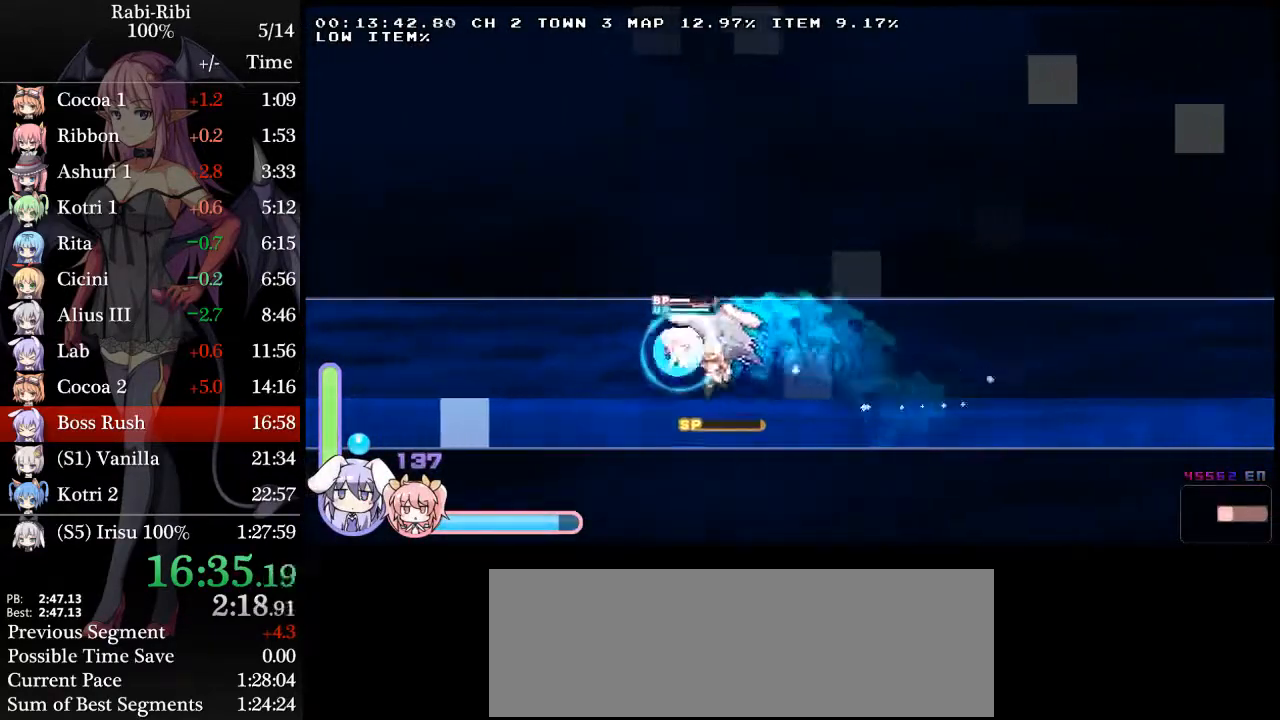
{"dt_ms": 500, "buttons": ["DPAD_LEFT"], "events": [[183, "DPAD_DOWN", "down"], [233, "A", "down"], [283, "A", "up"], [333, "DPAD_DOWN", "up"], [367, "A", "down"], [417, "A", "up"]]}
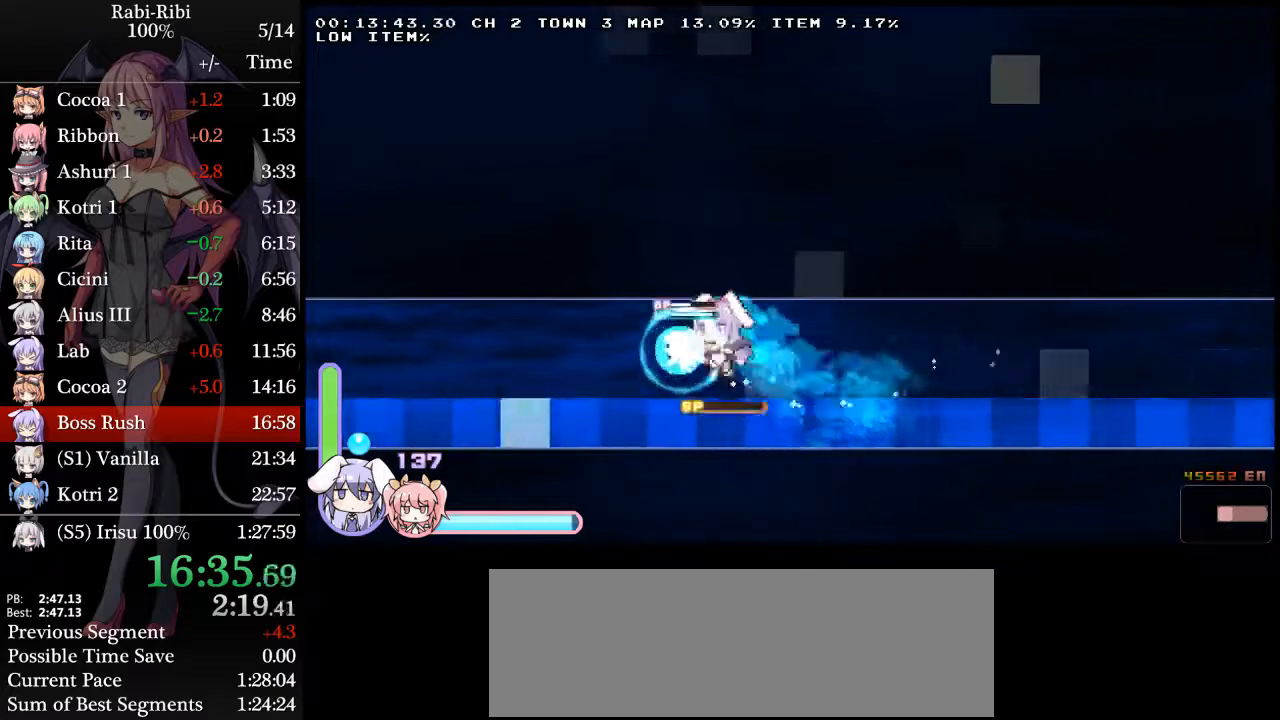
{"dt_ms": 500, "buttons": ["A", "DPAD_LEFT"], "events": [[283, "DPAD_DOWN", "down"], [333, "A", "down"], [417, "A", "up"], [433, "DPAD_DOWN", "up"], [483, "A", "down"]]}
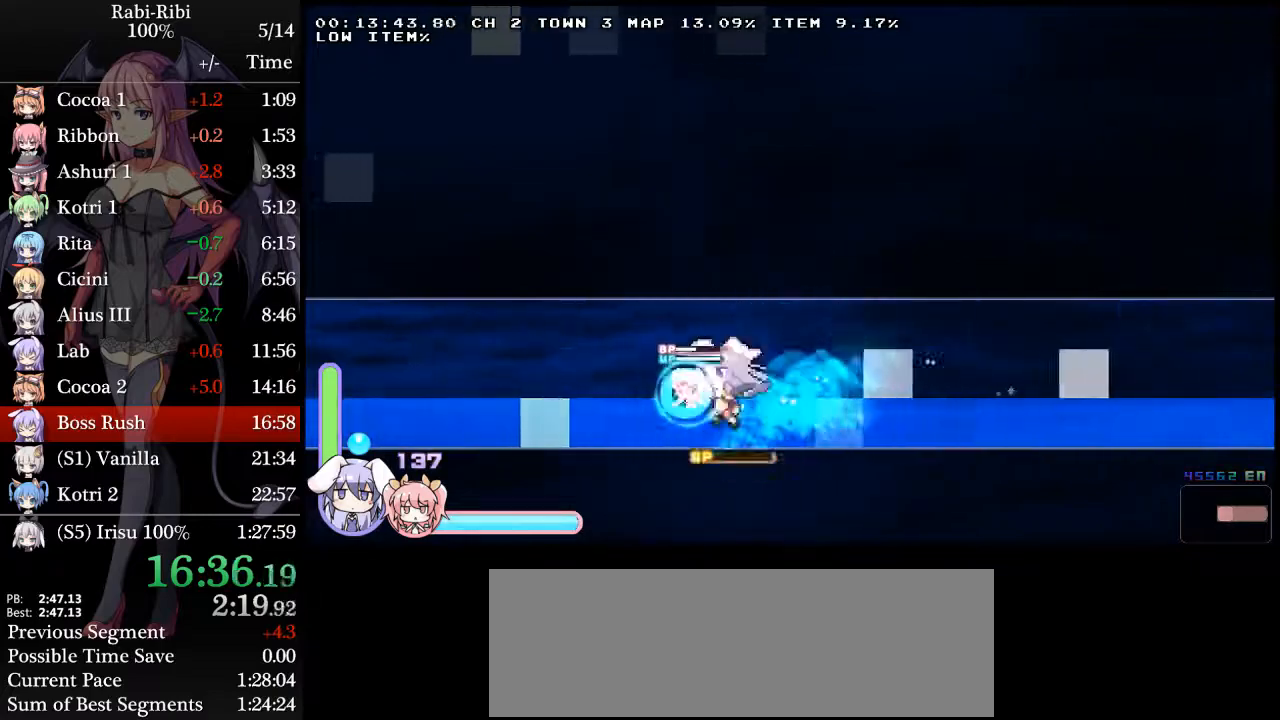
{"dt_ms": 500, "buttons": ["DPAD_DOWN", "DPAD_LEFT"], "events": [[17, "A", "up"], [400, "DPAD_DOWN", "down"], [433, "A", "down"], [483, "A", "up"]]}
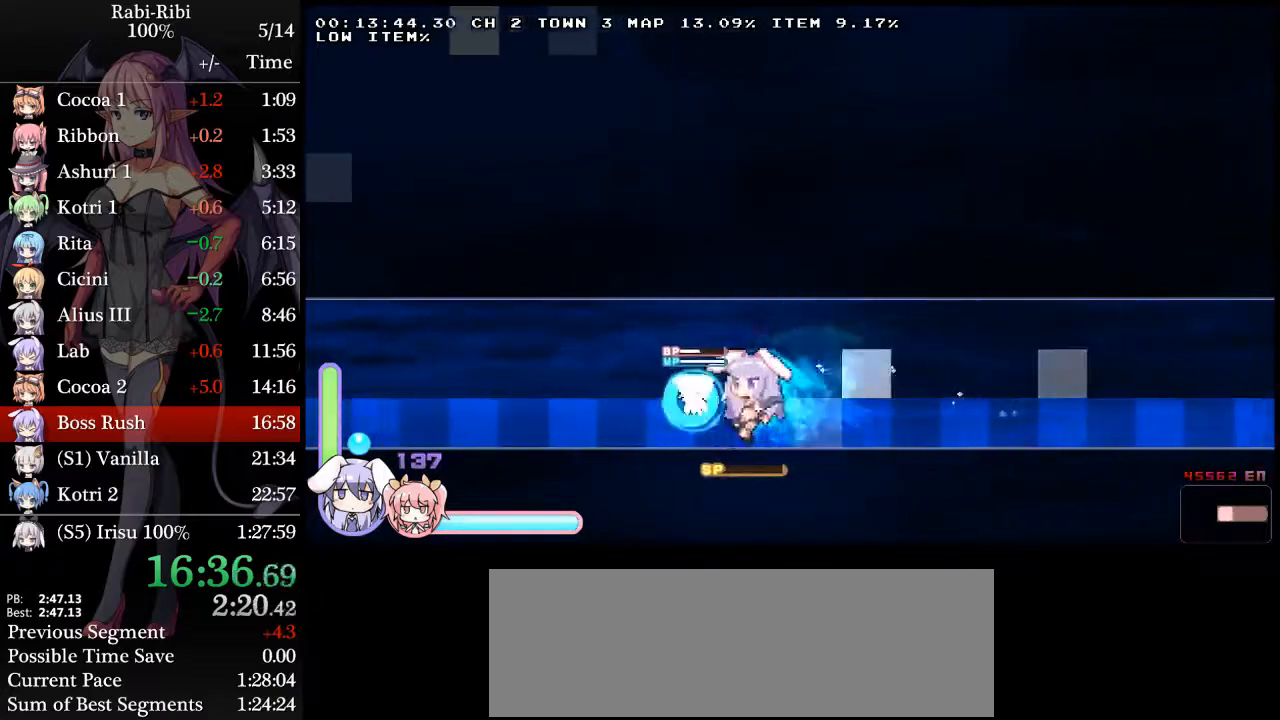
{"dt_ms": 500, "buttons": ["DPAD_DOWN", "DPAD_LEFT"], "events": [[67, "A", "down"], [67, "DPAD_DOWN", "up"], [117, "A", "up"], [500, "DPAD_DOWN", "down"]]}
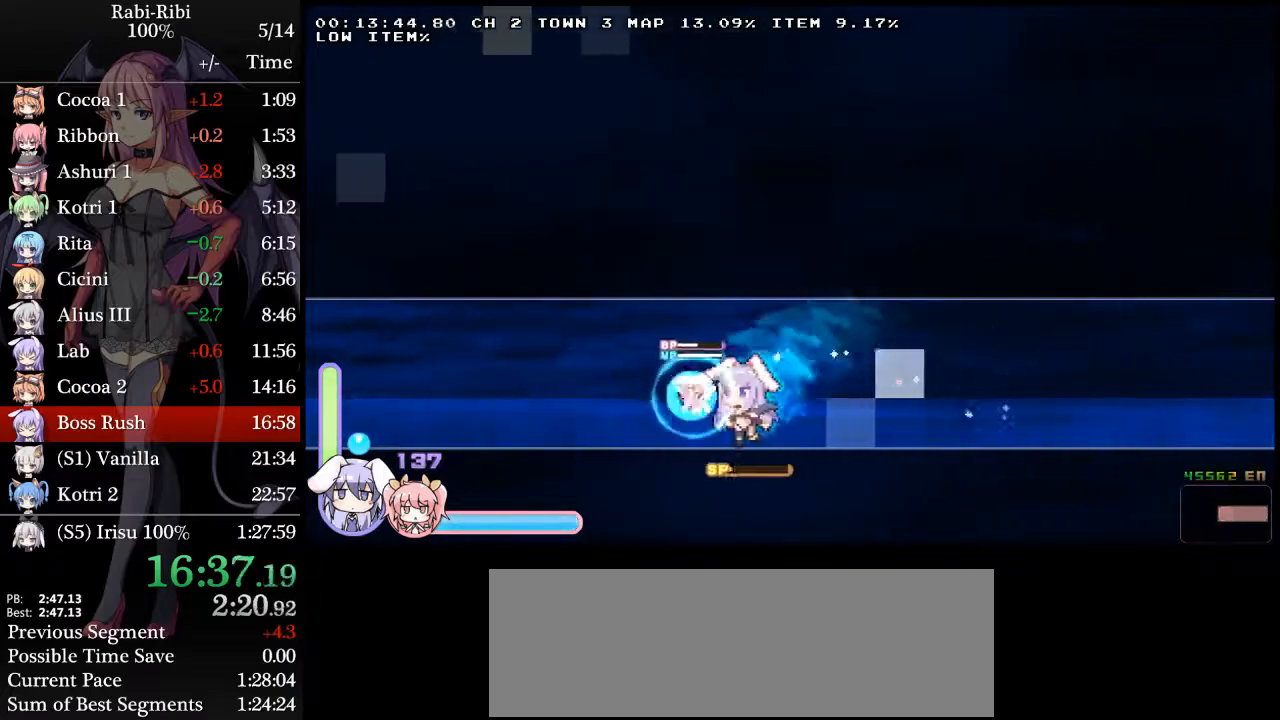
{"dt_ms": 500, "buttons": ["DPAD_LEFT"], "events": [[33, "A", "down"], [83, "A", "up"], [150, "DPAD_DOWN", "up"], [167, "A", "down"], [217, "A", "up"]]}
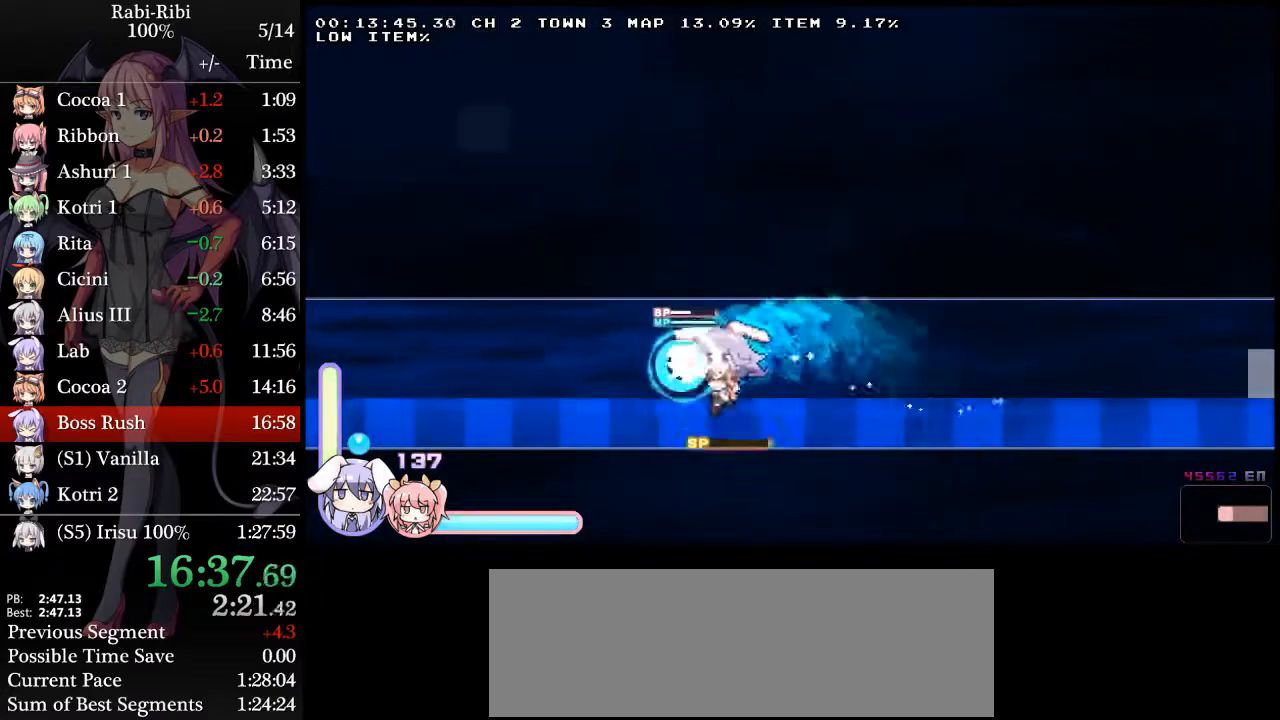
{"dt_ms": 500, "buttons": ["DPAD_LEFT"], "events": [[100, "DPAD_DOWN", "down"], [133, "A", "down"], [183, "A", "up"], [250, "A", "down"], [250, "DPAD_DOWN", "up"], [317, "A", "up"]]}
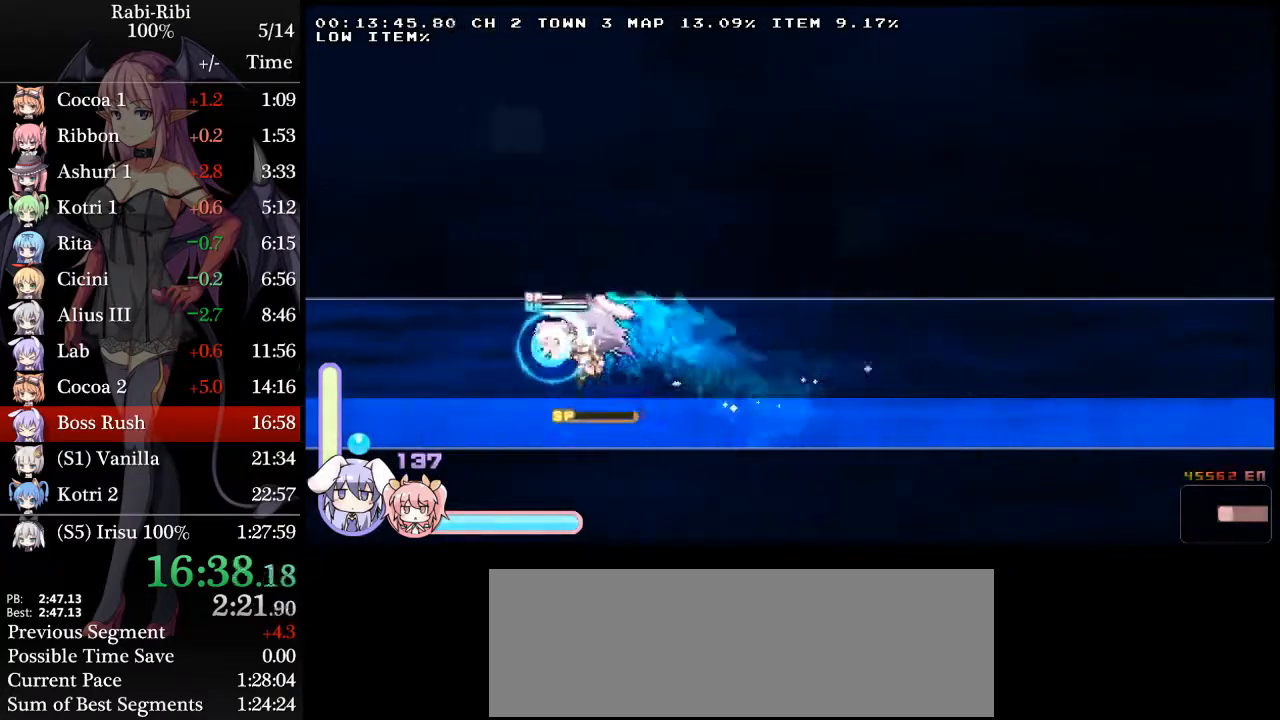
{"dt_ms": 500, "buttons": ["DPAD_LEFT"], "events": [[200, "DPAD_DOWN", "down"], [250, "A", "down"], [283, "A", "up"], [367, "A", "down"], [367, "DPAD_DOWN", "up"], [433, "A", "up"]]}
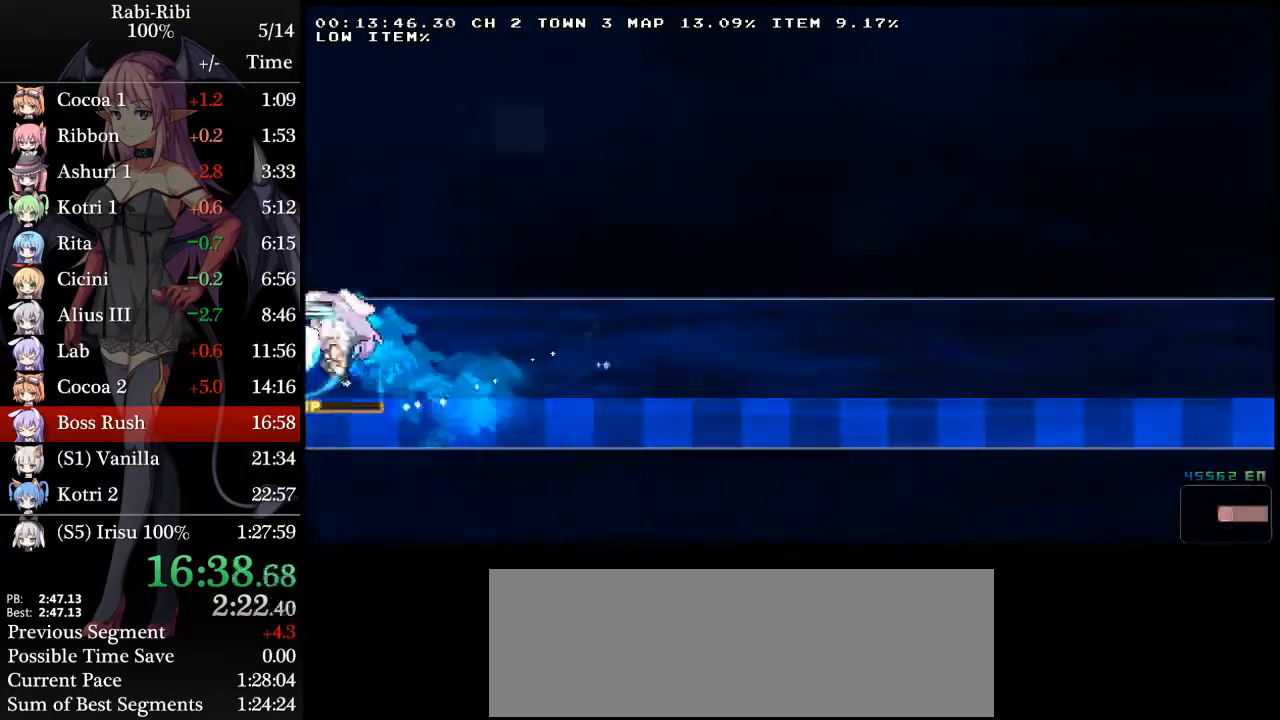
{"dt_ms": 500, "buttons": ["DPAD_DOWN", "DPAD_LEFT"], "events": [[483, "DPAD_DOWN", "down"]]}
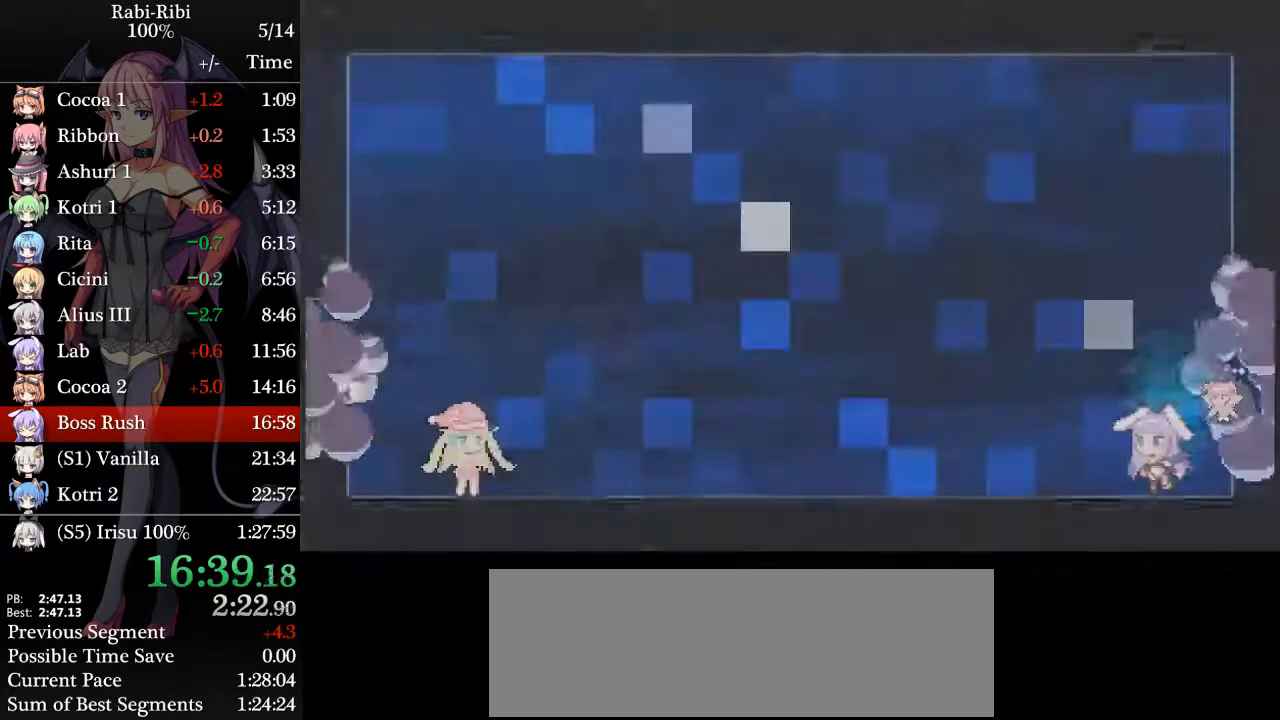
{"dt_ms": 500, "buttons": ["DPAD_LEFT"], "events": [[33, "A", "down"], [100, "A", "up"], [133, "DPAD_DOWN", "up"]]}
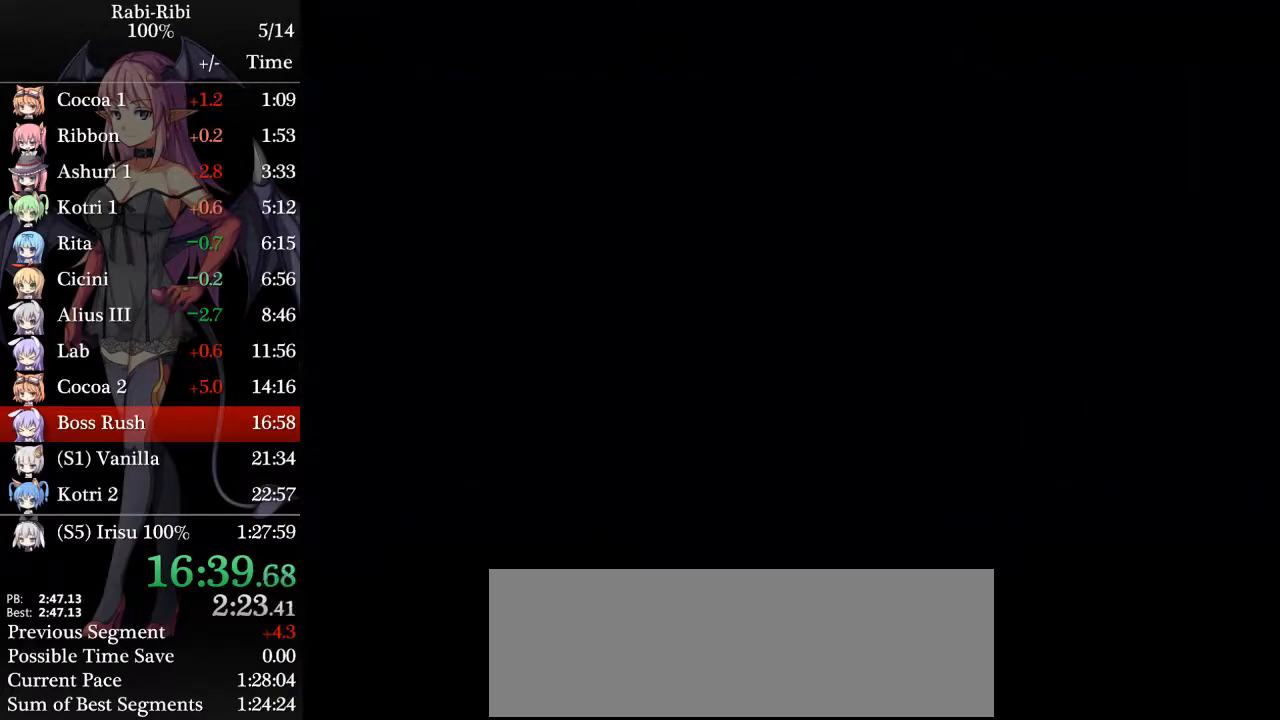
{"dt_ms": 500, "buttons": ["DPAD_LEFT"], "events": []}
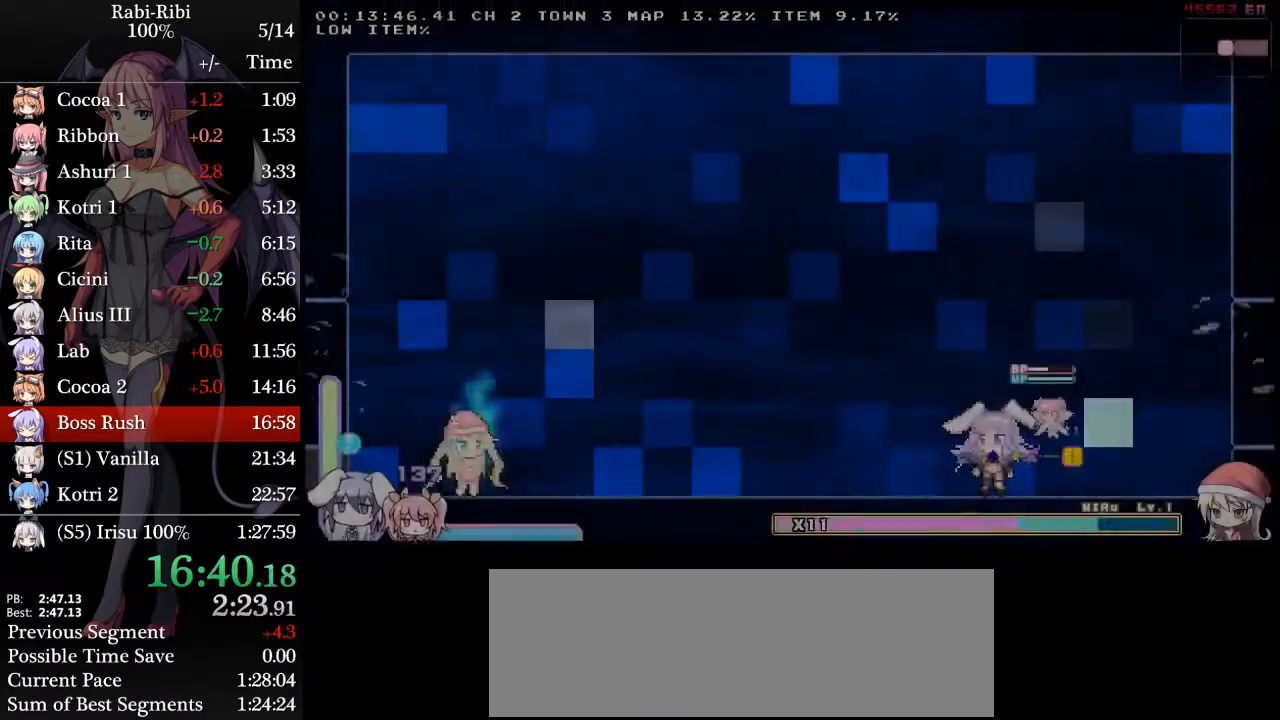
{"dt_ms": 500, "buttons": ["DPAD_LEFT"], "events": []}
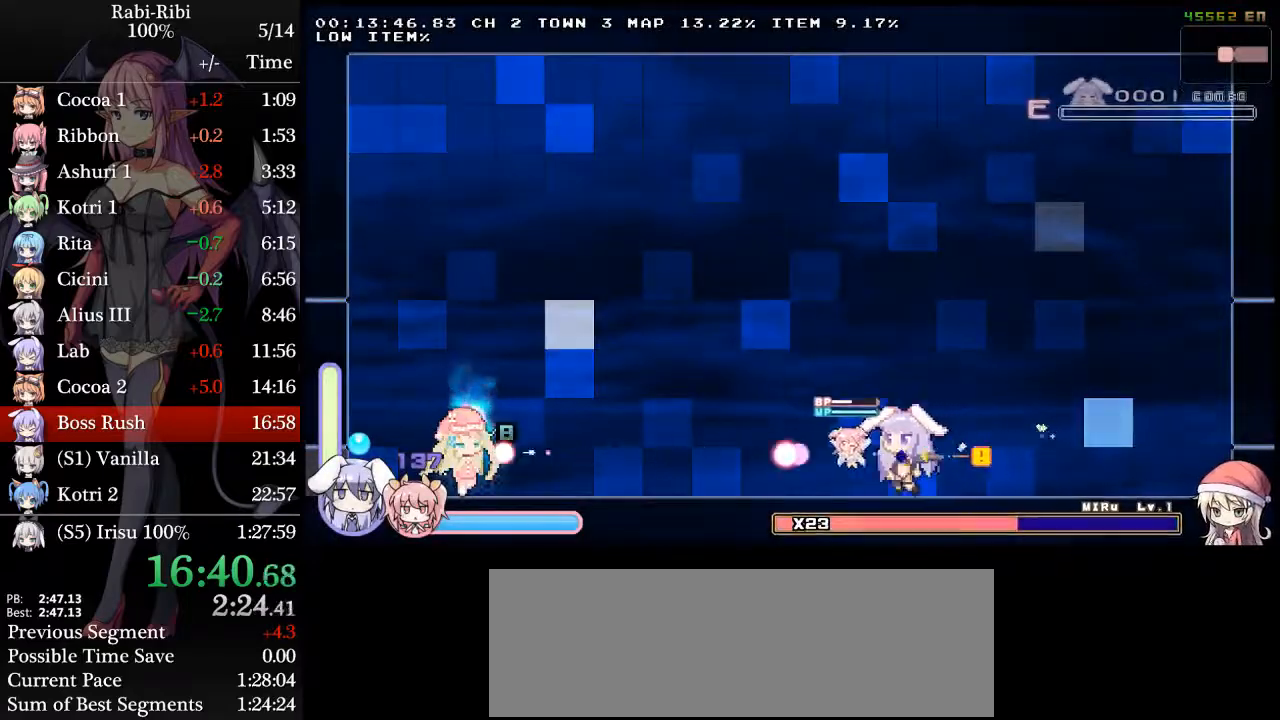
{"dt_ms": 500, "buttons": ["A", "DPAD_DOWN", "DPAD_LEFT"], "events": [[50, "A", "down"], [133, "A", "up"], [167, "DPAD_DOWN", "down"], [200, "A", "down"], [317, "DPAD_DOWN", "up"], [350, "A", "up"], [400, "A", "down"], [483, "DPAD_DOWN", "down"]]}
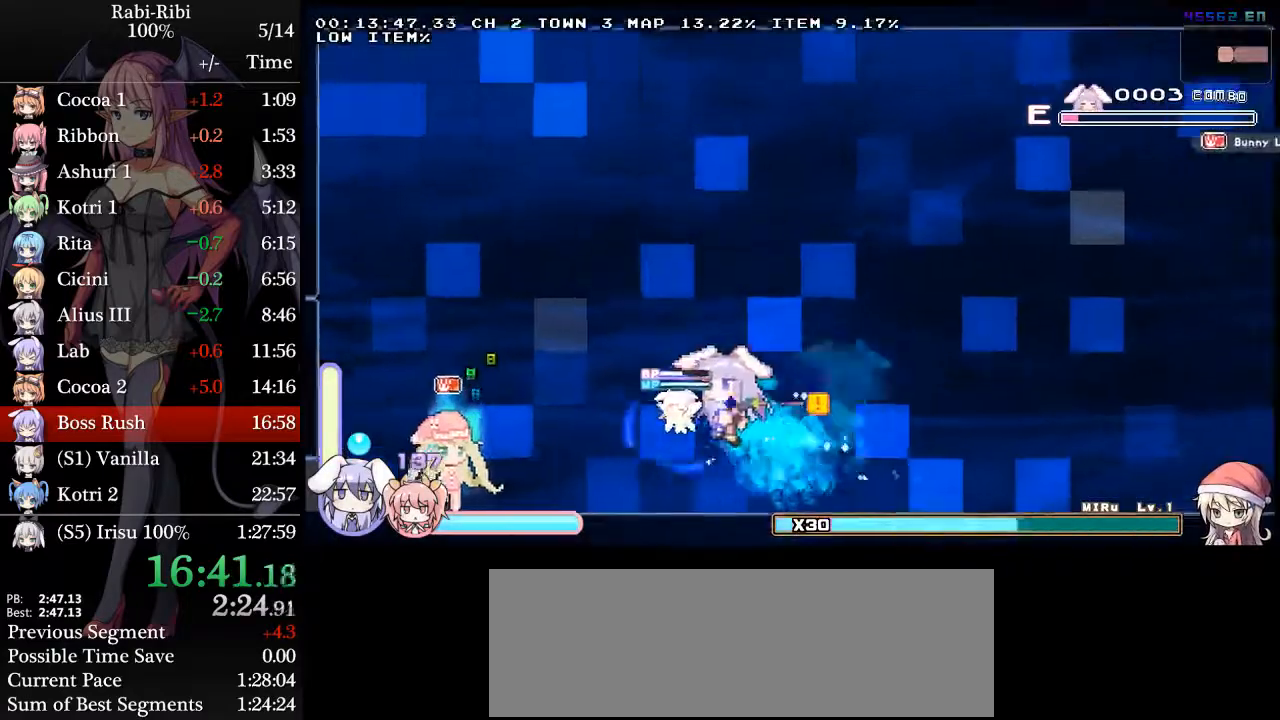
{"dt_ms": 500, "buttons": ["R2", "DPAD_RIGHT"], "events": [[17, "A", "up"], [50, "A", "down"], [133, "DPAD_DOWN", "up"], [217, "A", "up"], [283, "DPAD_LEFT", "up"], [350, "R2", "down"], [450, "DPAD_RIGHT", "down"], [450, "R2", "up"], [483, "R2", "down"]]}
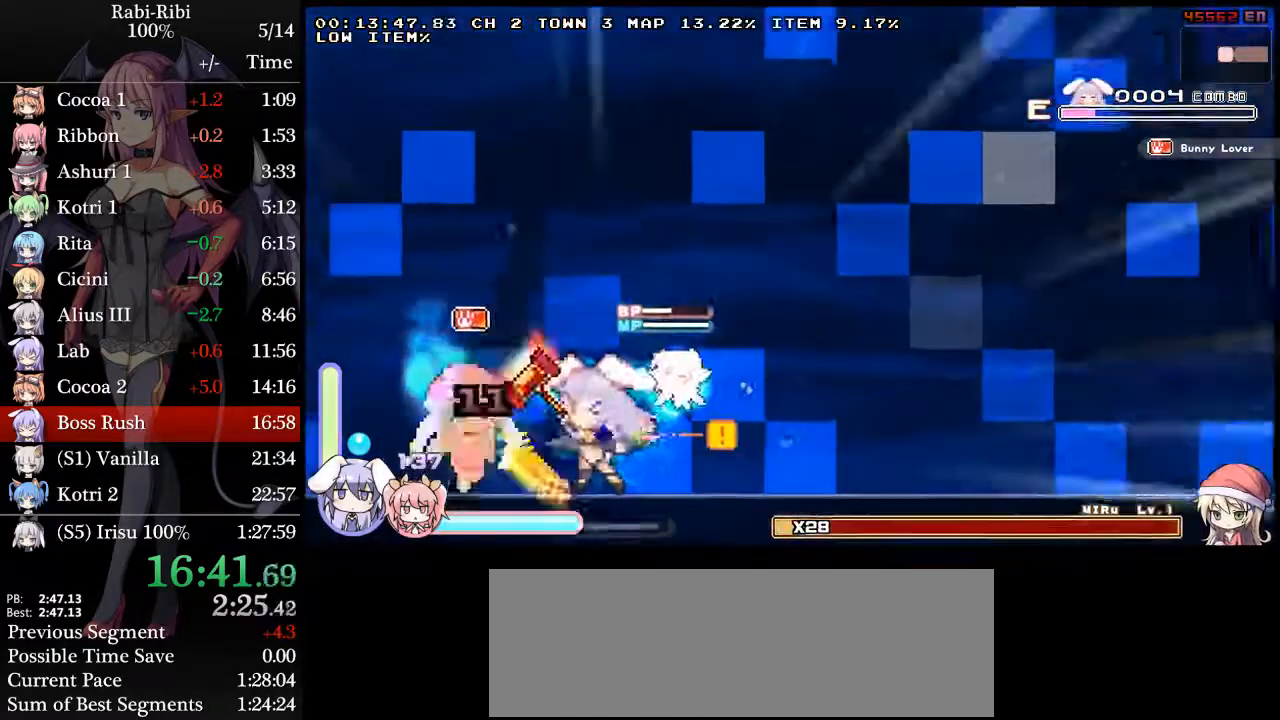
{"dt_ms": 500, "buttons": ["R2"], "events": [[183, "R2", "up"], [333, "R2", "down"], [500, "DPAD_RIGHT", "up"]]}
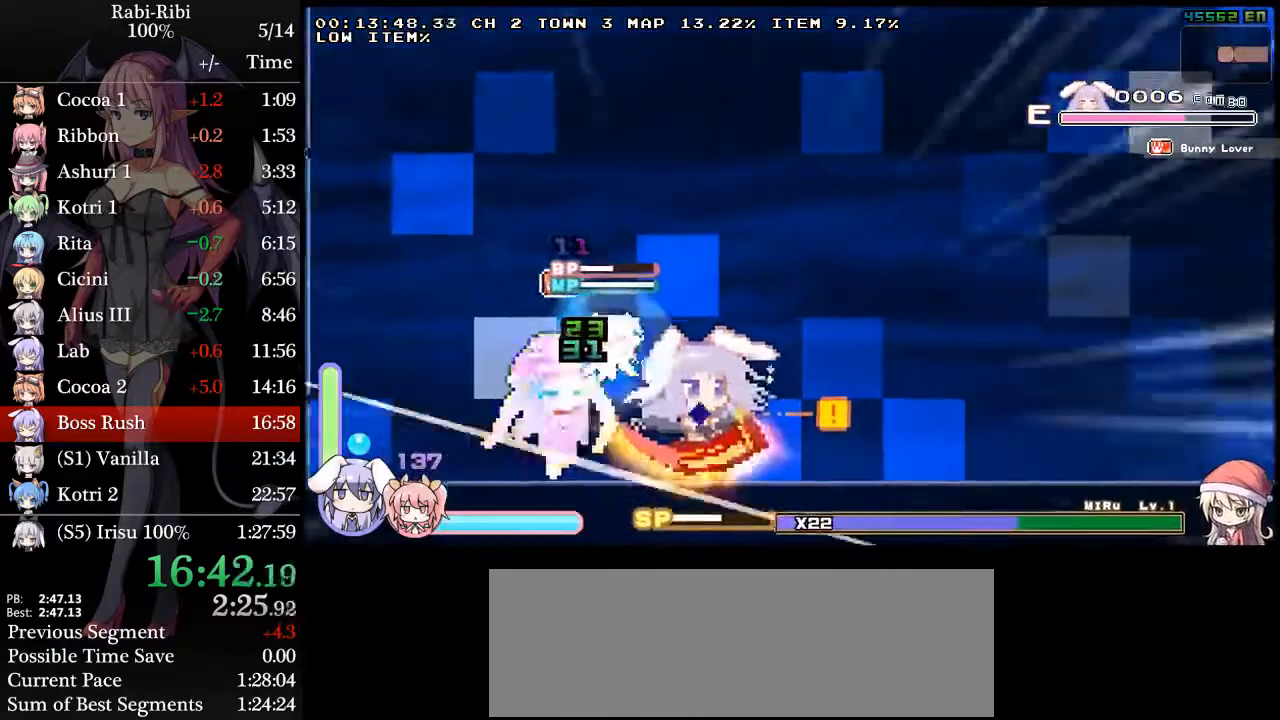
{"dt_ms": 500, "buttons": ["R2"], "events": [[17, "DPAD_LEFT", "down"], [17, "R2", "up"], [100, "R2", "down"], [250, "R2", "up"], [283, "R2", "down"], [300, "DPAD_LEFT", "up"], [417, "R2", "up"], [467, "R2", "down"]]}
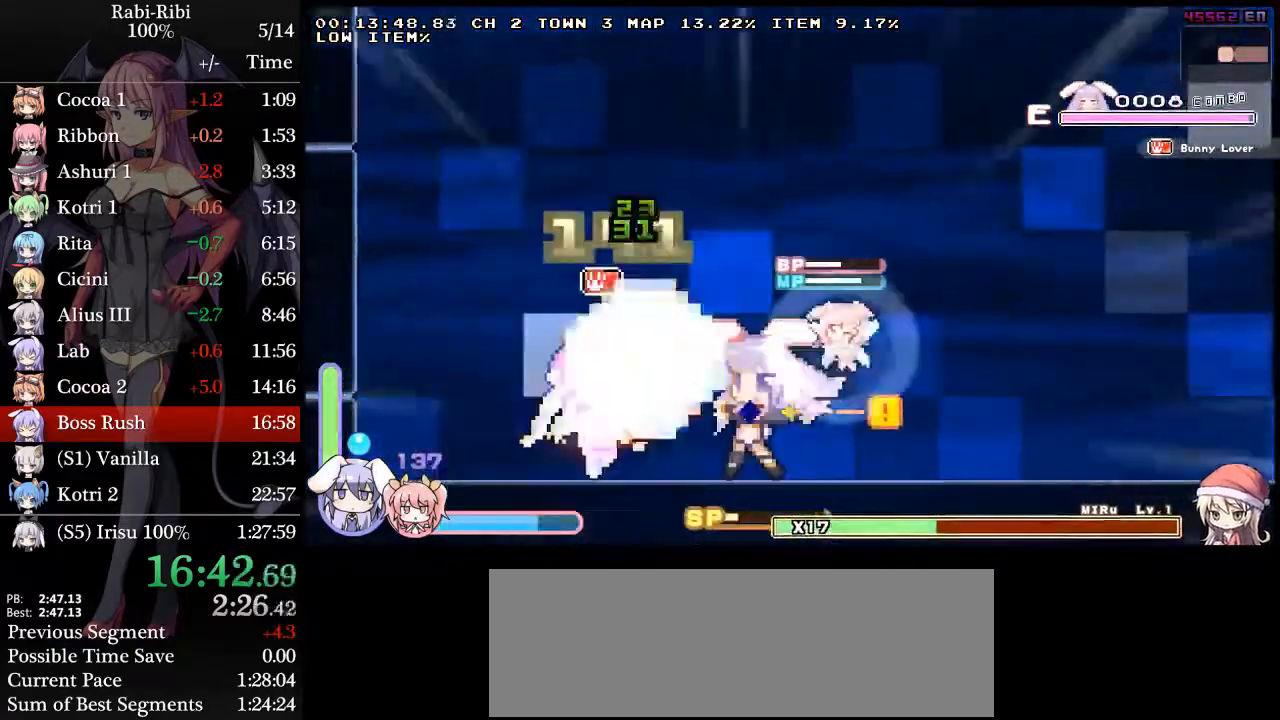
{"dt_ms": 1000, "buttons": ["R2", "DPAD_RIGHT"]}
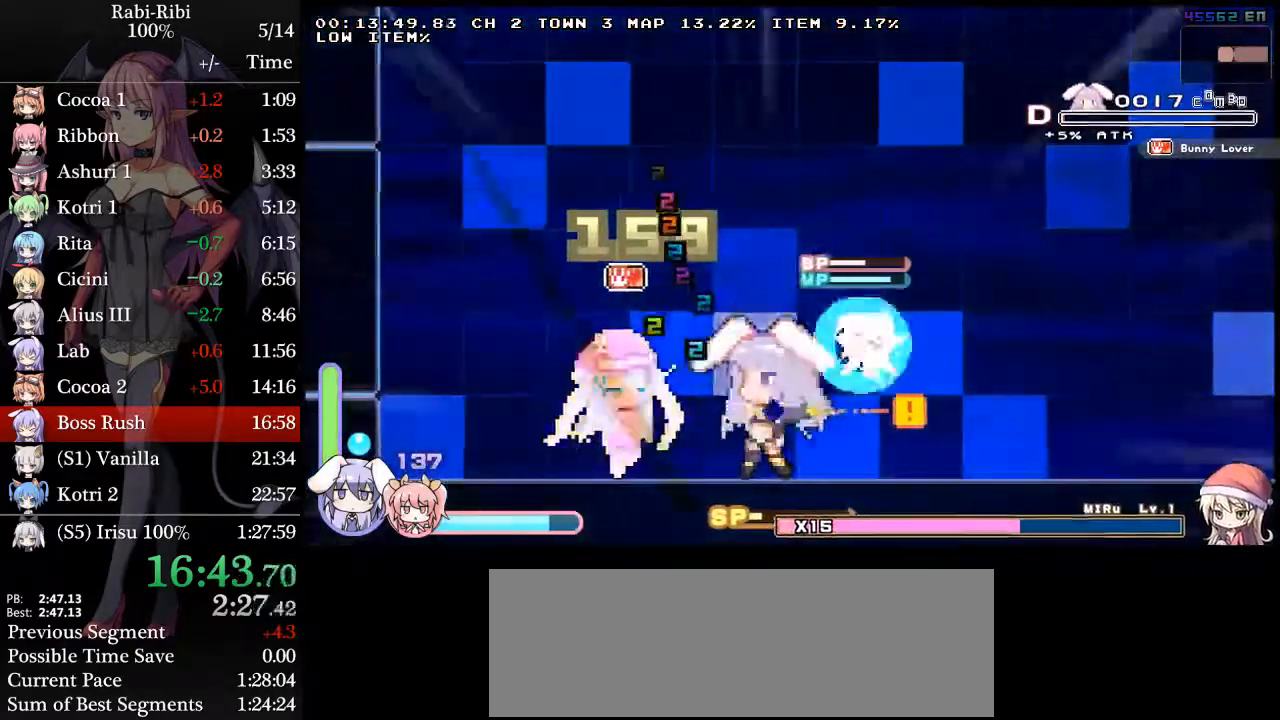
{"dt_ms": 500, "buttons": ["DPAD_LEFT"], "events": [[83, "R2", "up"], [133, "R2", "down"], [233, "R2", "up"], [250, "R2", "down"], [300, "DPAD_RIGHT", "up"], [367, "DPAD_LEFT", "down"], [383, "R2", "up"]]}